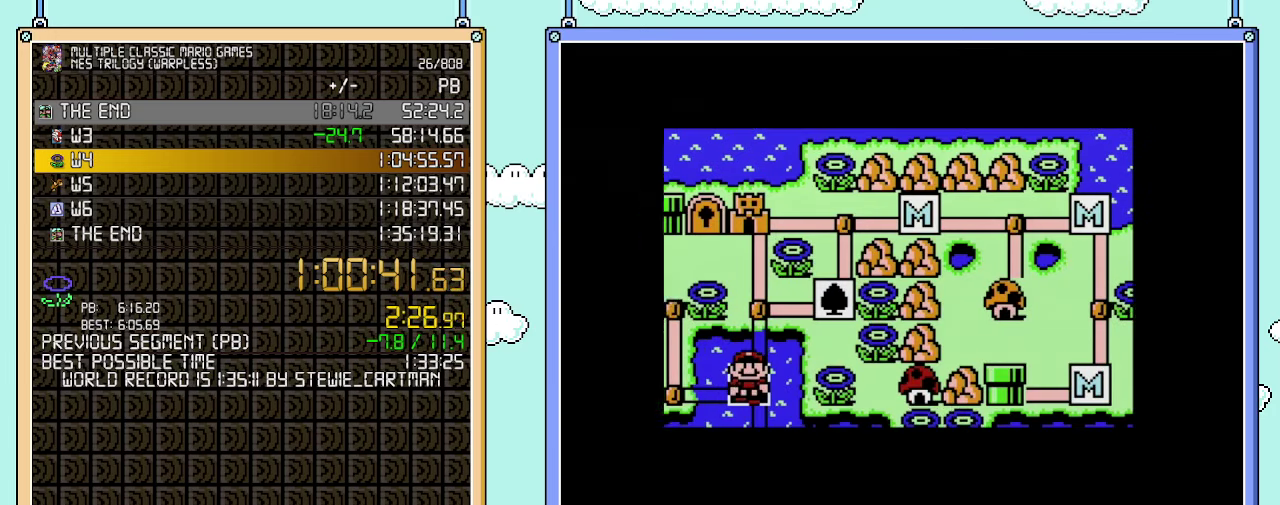
Gameplay with a controller (Nintendo layout); each line is a JSON object with the inputs held at the frame after it. "events" lists button and stick changes between this image and that frame as [ms after this image, input, new state], when the widget could be followed in between. Not read: L3 R3.
{"buttons": ["DPAD_DOWN"], "events": []}
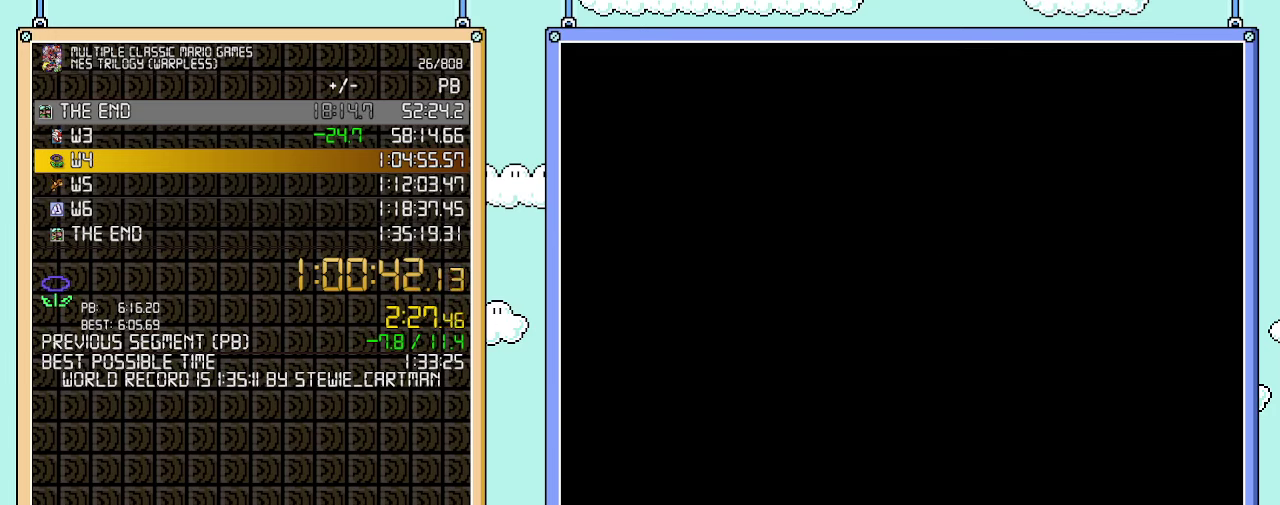
{"buttons": ["B", "DPAD_RIGHT"], "events": [[283, "DPAD_DOWN", "up"], [317, "B", "down"], [317, "DPAD_RIGHT", "down"]]}
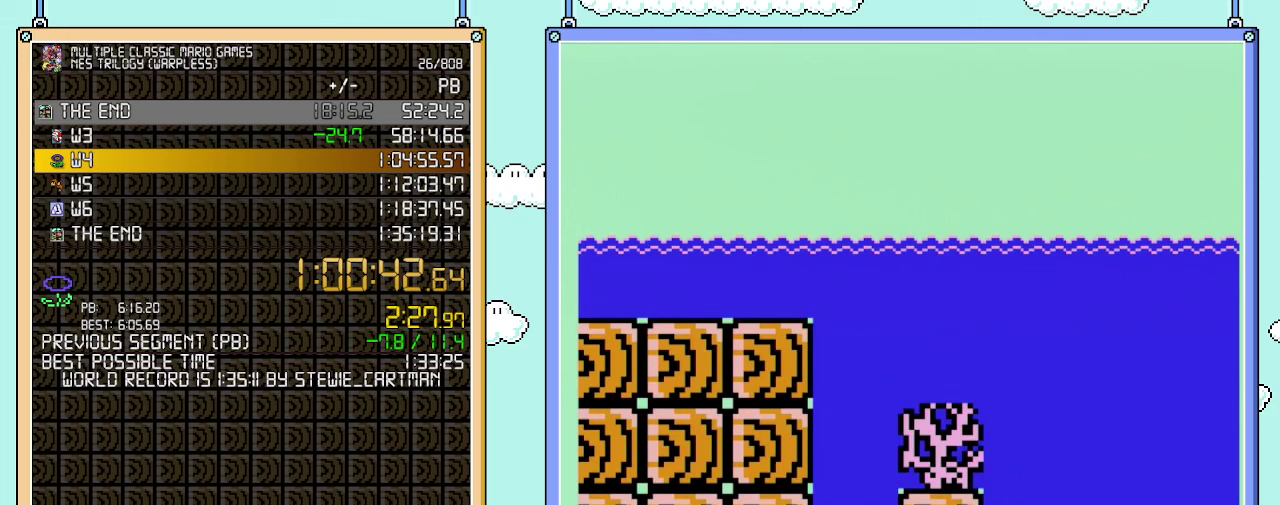
{"buttons": ["B", "DPAD_UP", "DPAD_RIGHT"], "events": [[483, "DPAD_UP", "down"]]}
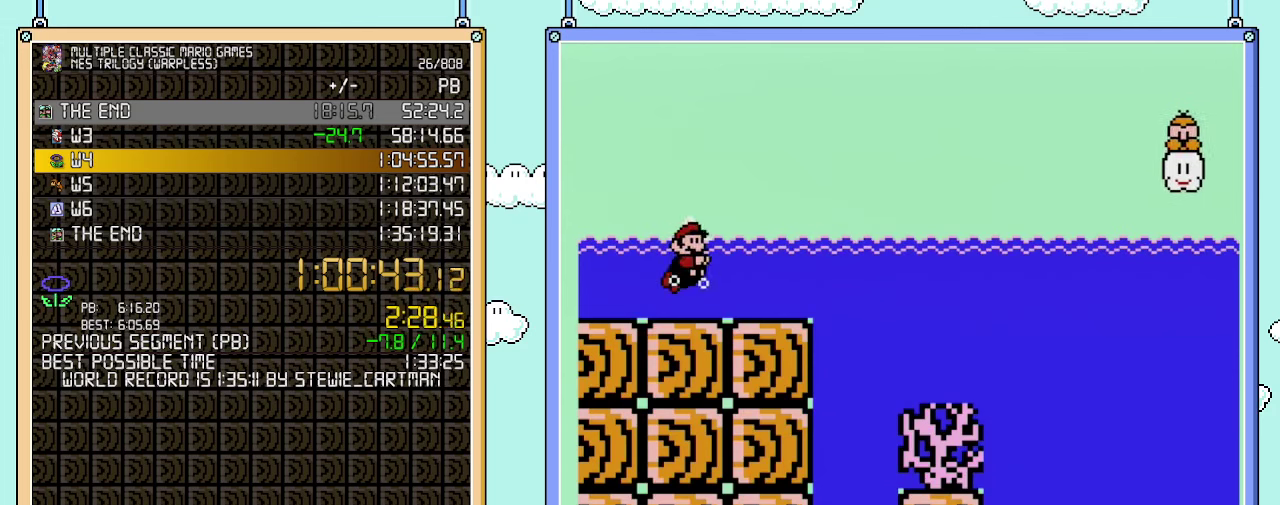
{"buttons": ["A", "B", "DPAD_RIGHT"], "events": [[67, "A", "down"], [450, "DPAD_UP", "up"]]}
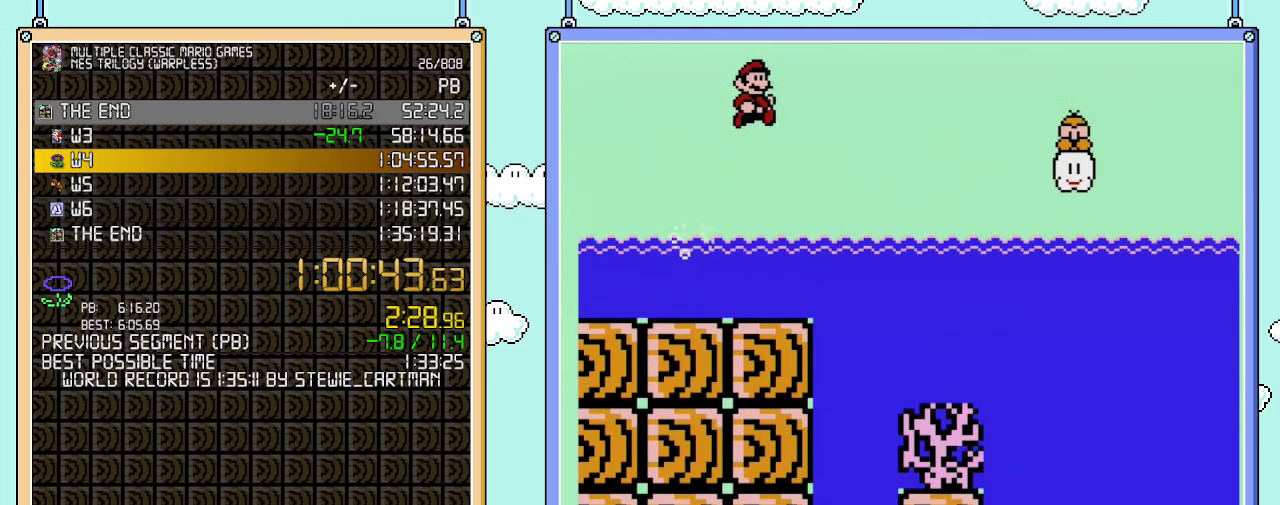
{"buttons": ["B", "DPAD_RIGHT"], "events": [[200, "A", "up"]]}
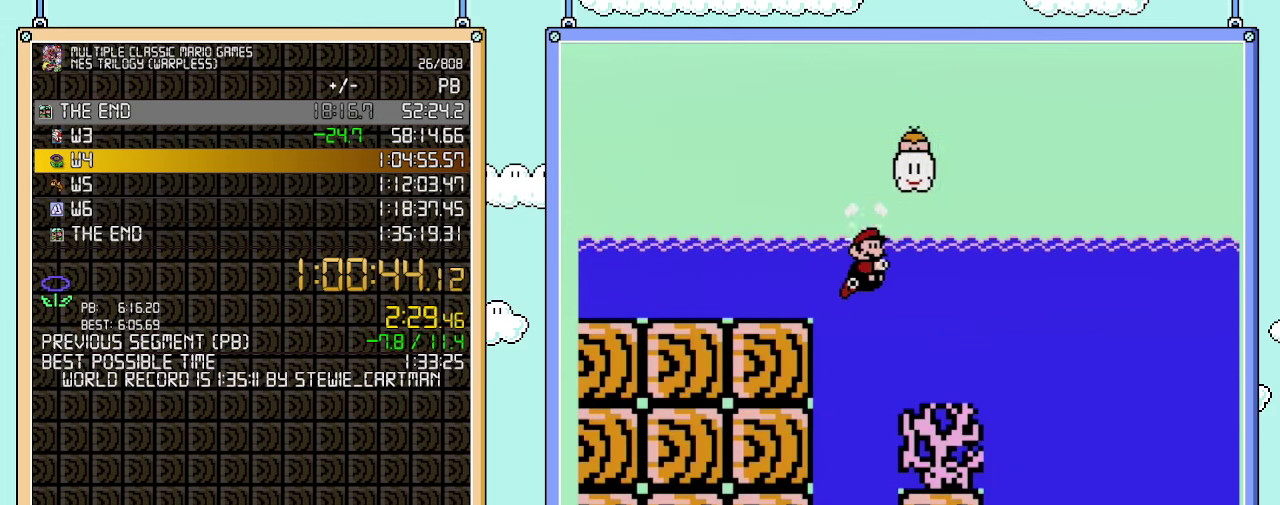
{"buttons": ["B", "DPAD_RIGHT"], "events": [[283, "A", "down"], [417, "A", "up"]]}
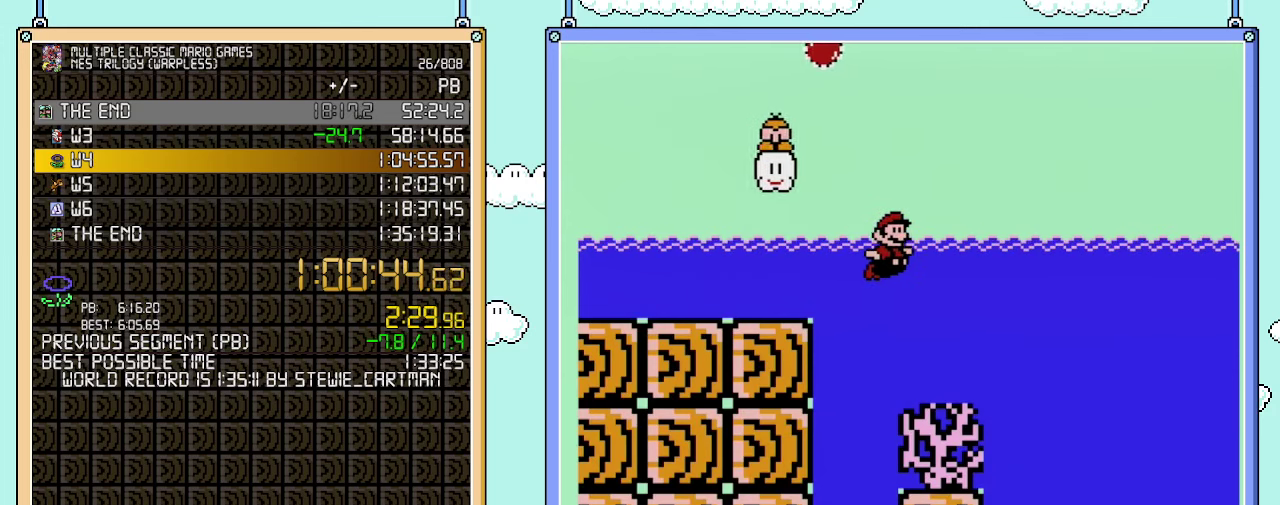
{"buttons": ["A", "B"], "events": [[450, "A", "down"], [450, "DPAD_RIGHT", "up"]]}
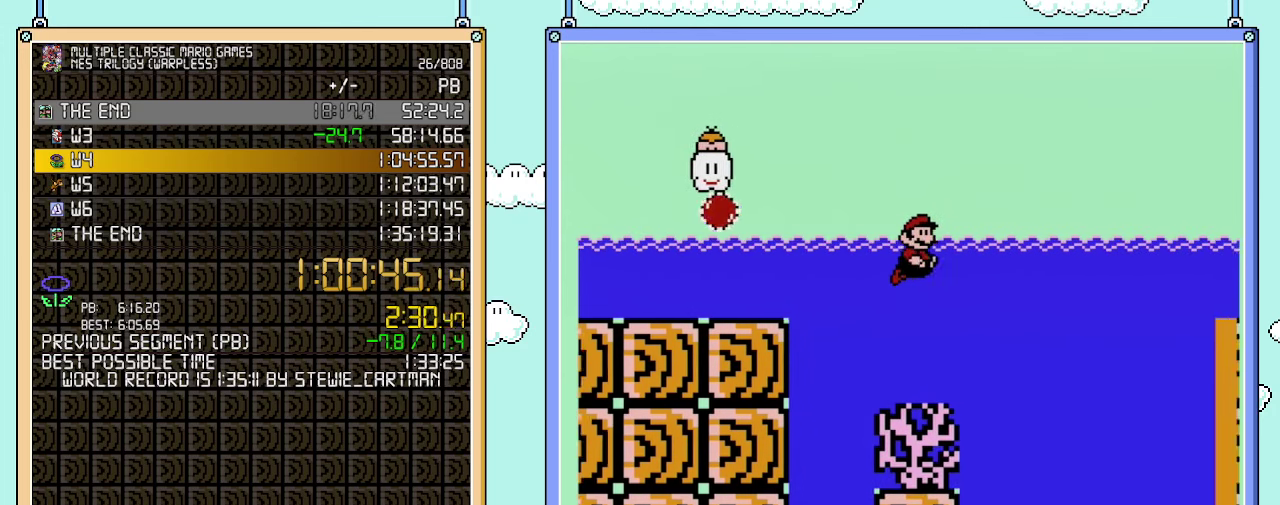
{"buttons": ["B", "DPAD_RIGHT"], "events": [[33, "A", "up"], [200, "DPAD_RIGHT", "down"]]}
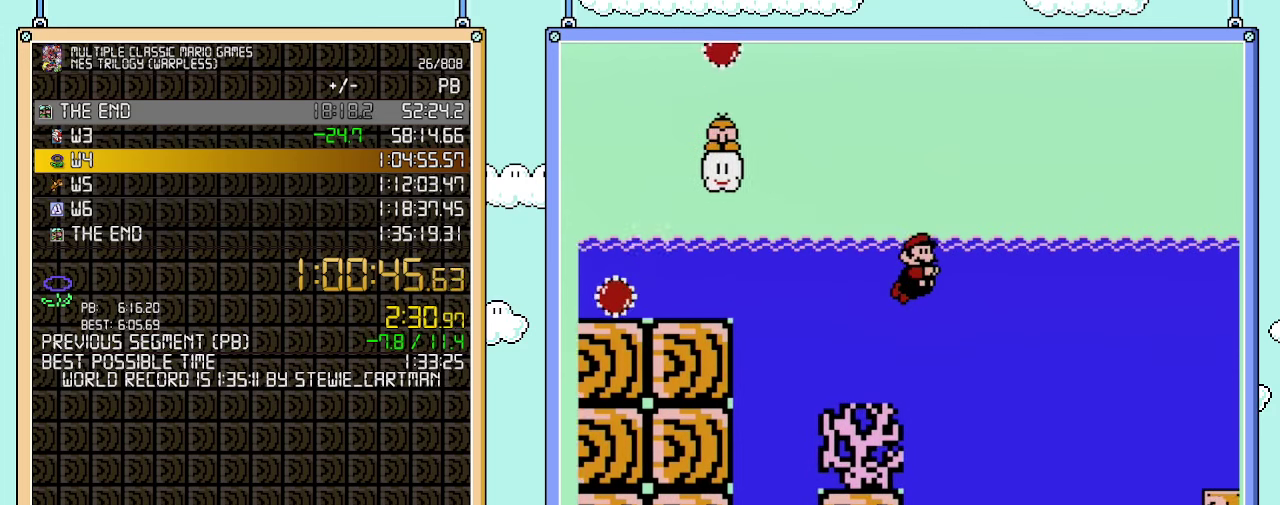
{"buttons": ["A", "B", "DPAD_UP", "DPAD_RIGHT"], "events": [[100, "A", "down"], [167, "A", "up"], [283, "DPAD_UP", "down"], [450, "A", "down"]]}
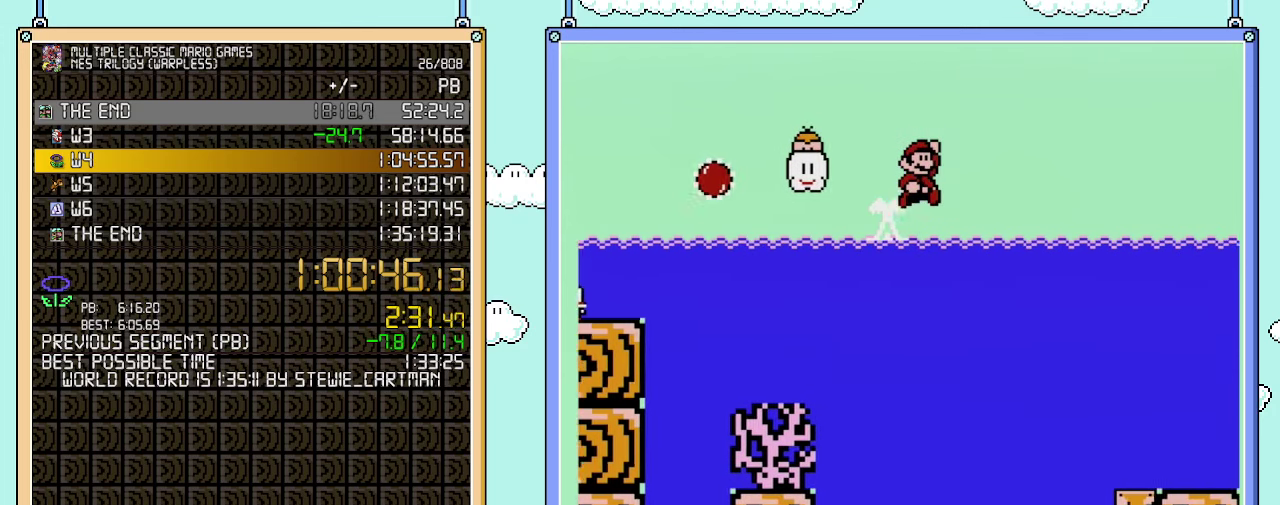
{"buttons": ["A", "B", "DPAD_RIGHT"], "events": [[250, "A", "up"], [300, "DPAD_UP", "up"], [383, "A", "down"]]}
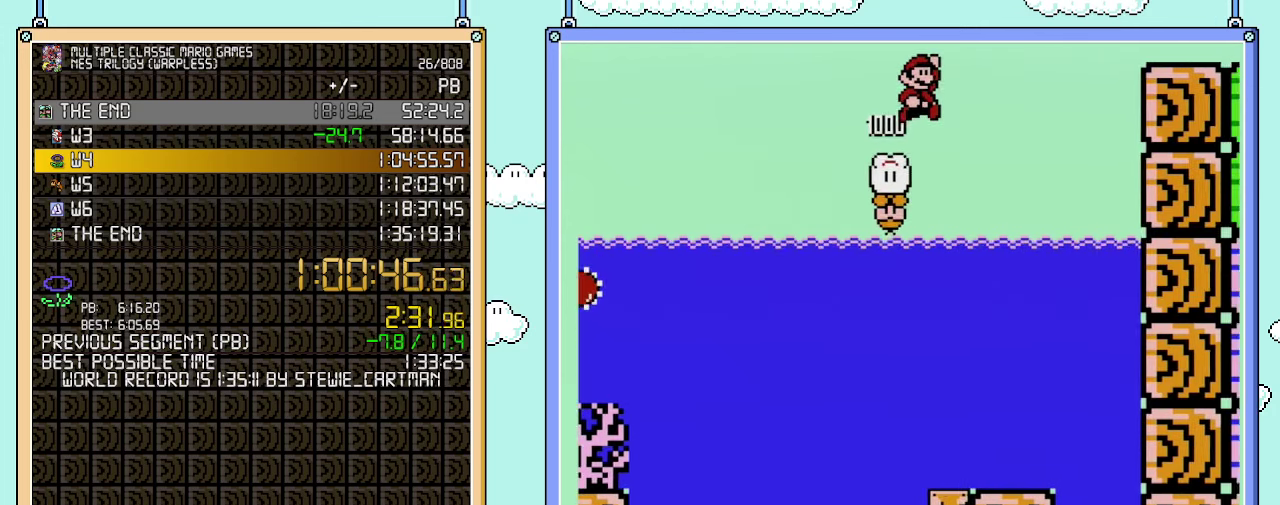
{"buttons": ["B", "DPAD_RIGHT"], "events": [[233, "A", "up"]]}
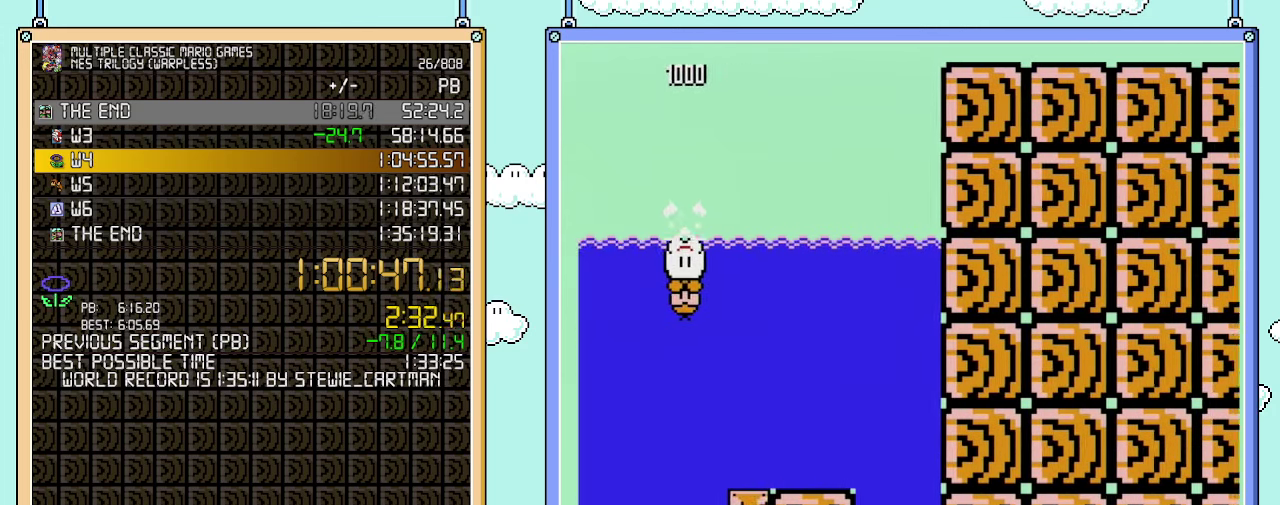
{"buttons": ["B", "DPAD_RIGHT"], "events": []}
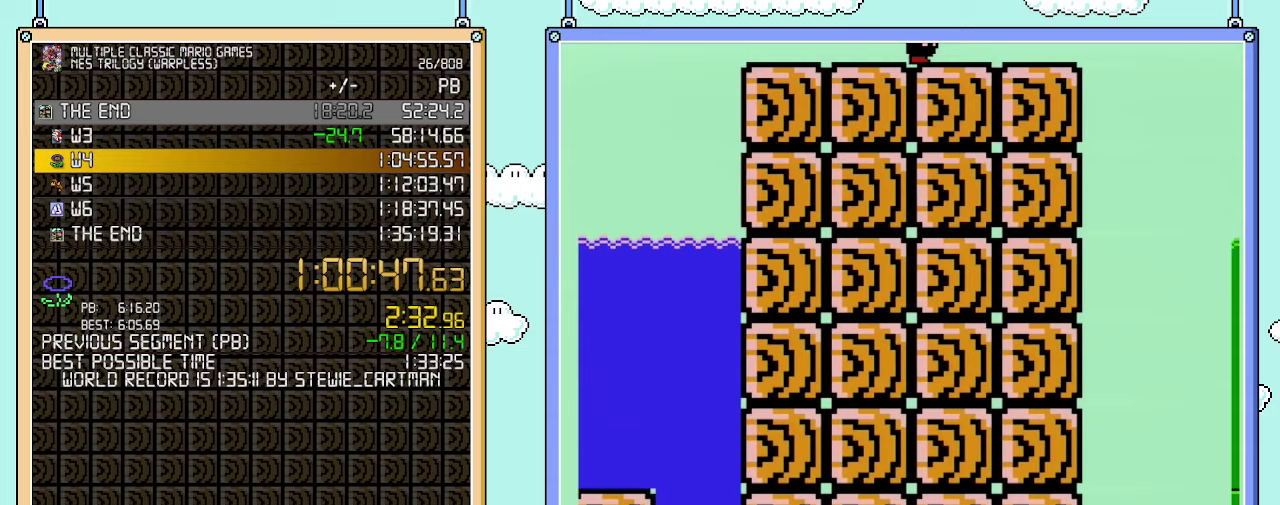
{"buttons": ["A", "B", "DPAD_RIGHT"], "events": [[483, "A", "down"]]}
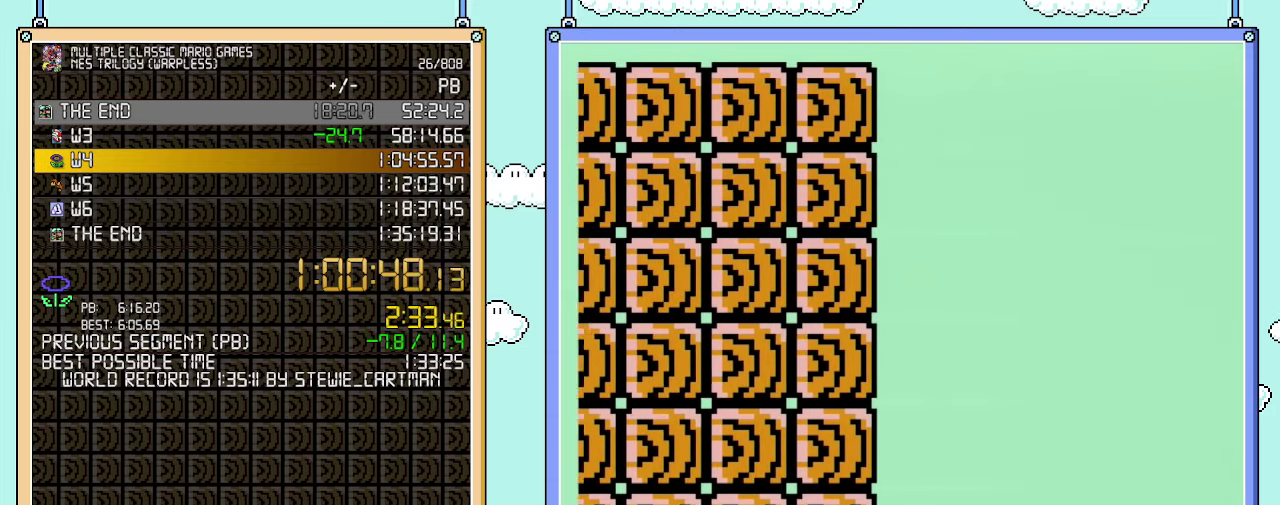
{"buttons": ["A", "B", "DPAD_RIGHT"], "events": []}
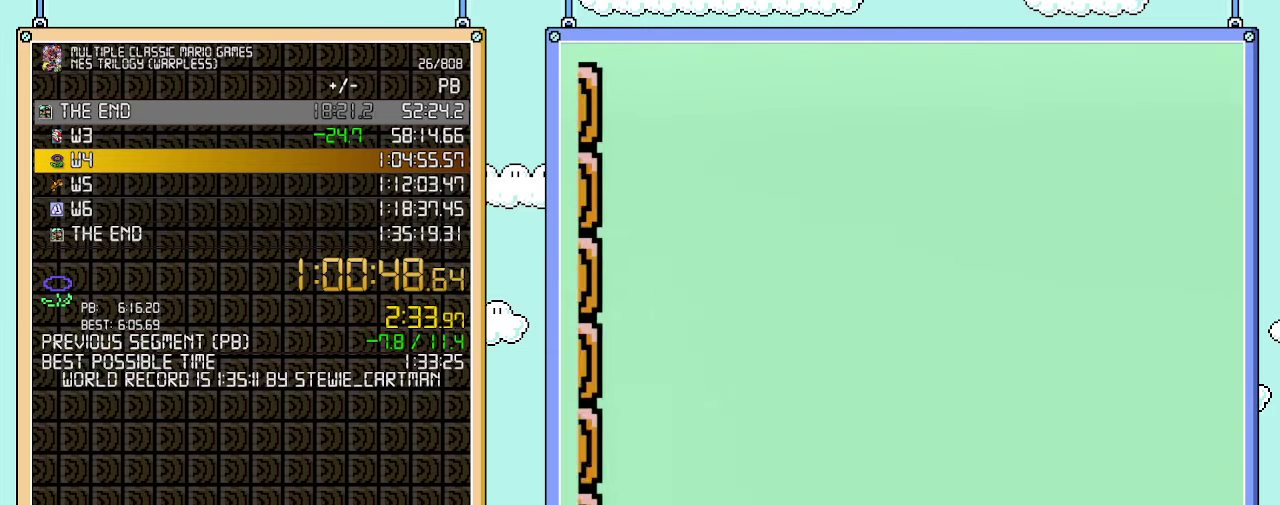
{"buttons": ["A", "B", "DPAD_RIGHT"], "events": []}
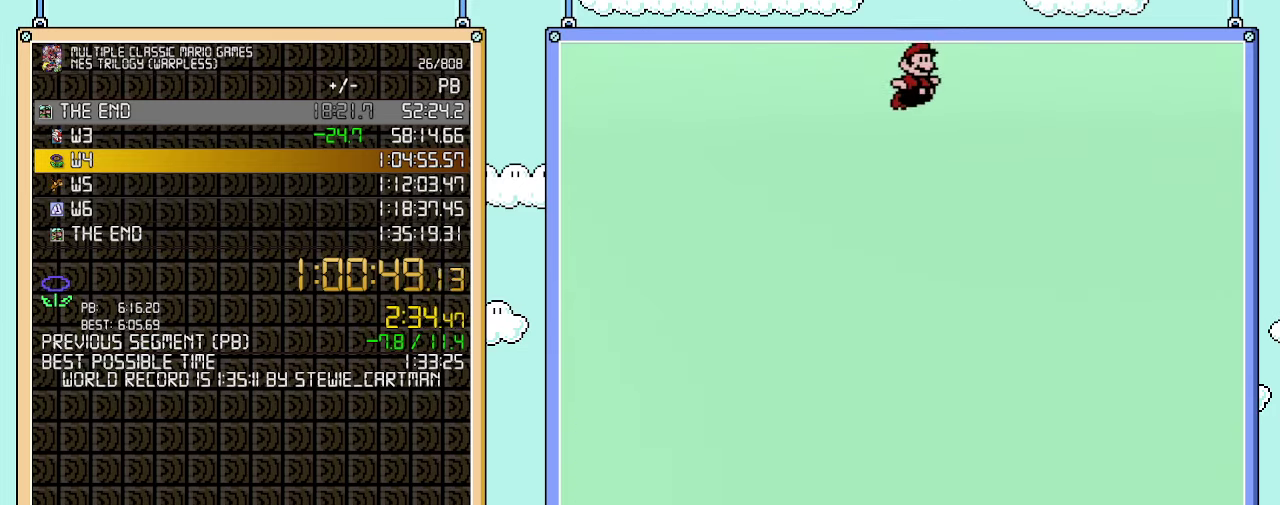
{"buttons": ["B", "DPAD_RIGHT"], "events": [[200, "A", "up"]]}
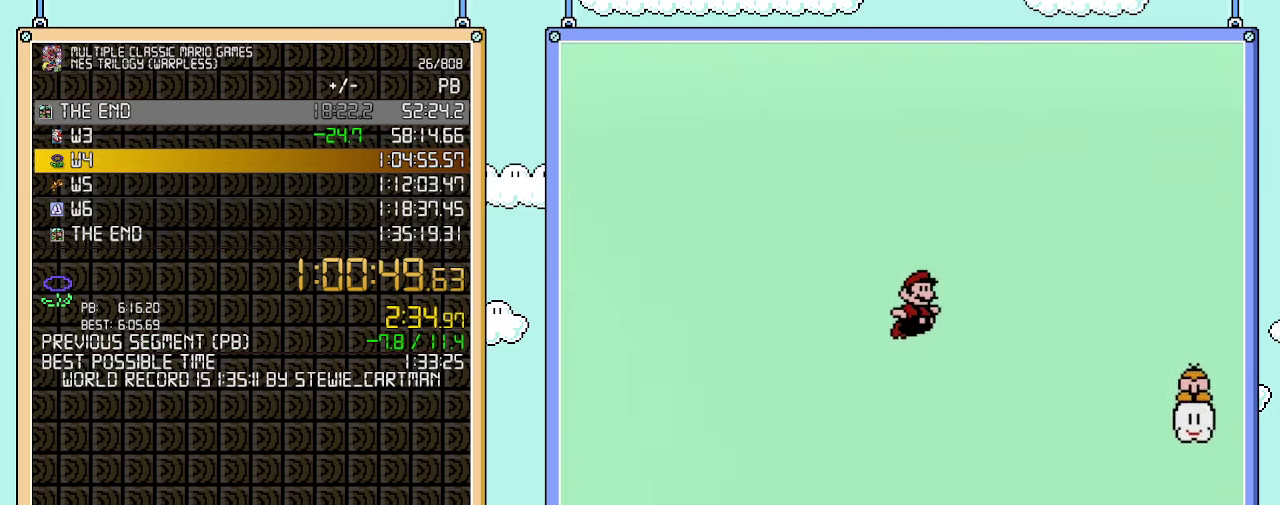
{"buttons": ["B", "DPAD_RIGHT"], "events": []}
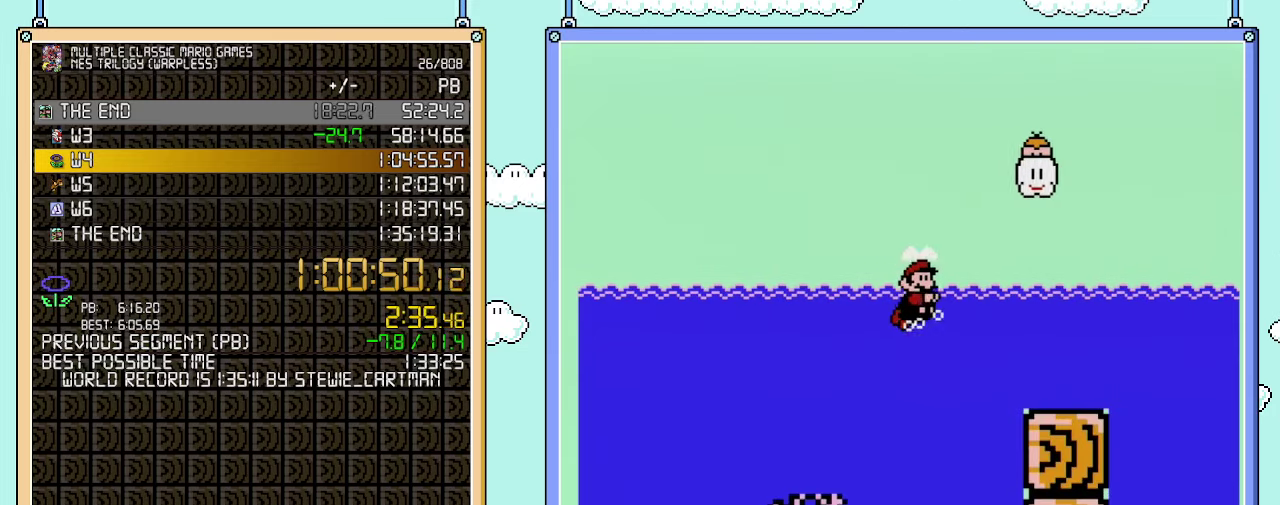
{"buttons": ["B", "DPAD_RIGHT"], "events": [[33, "A", "down"], [133, "A", "up"]]}
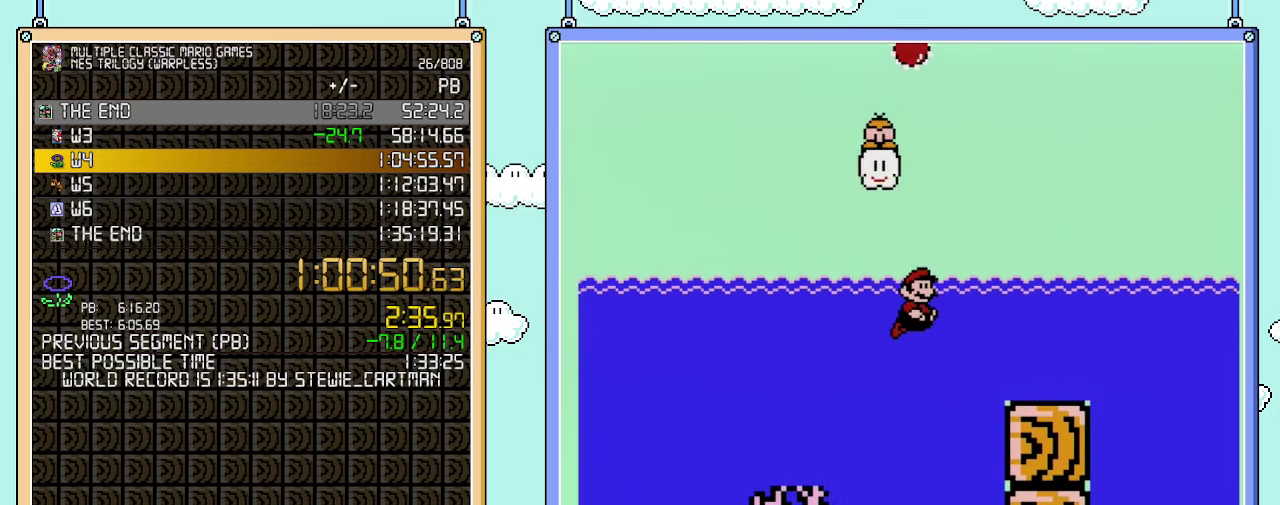
{"buttons": ["B", "DPAD_RIGHT"], "events": [[67, "A", "down"], [200, "A", "up"]]}
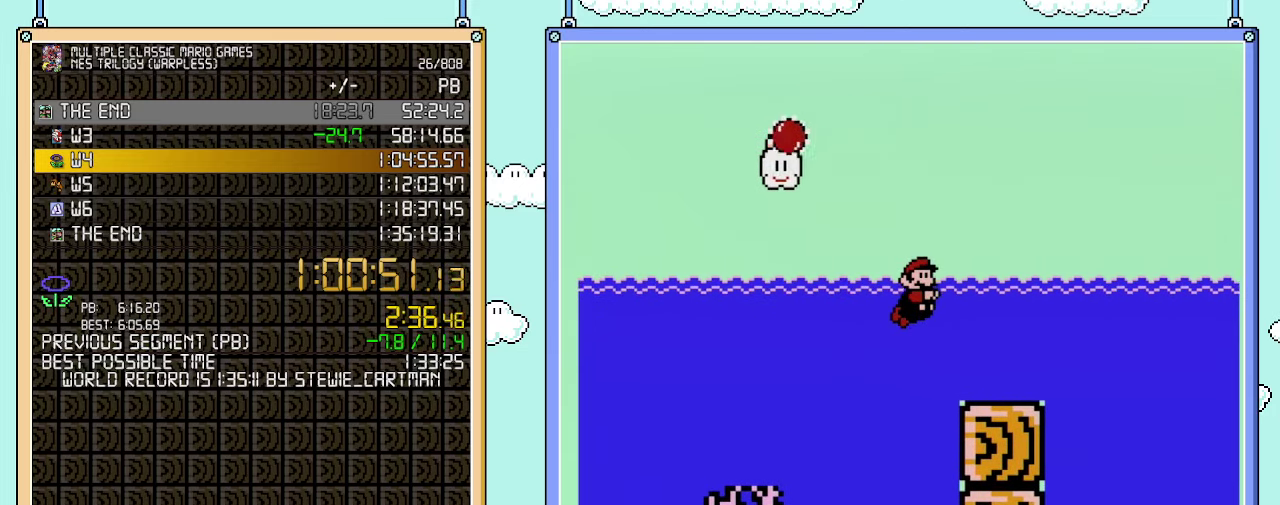
{"buttons": ["B", "DPAD_RIGHT"], "events": [[183, "A", "down"], [300, "A", "up"]]}
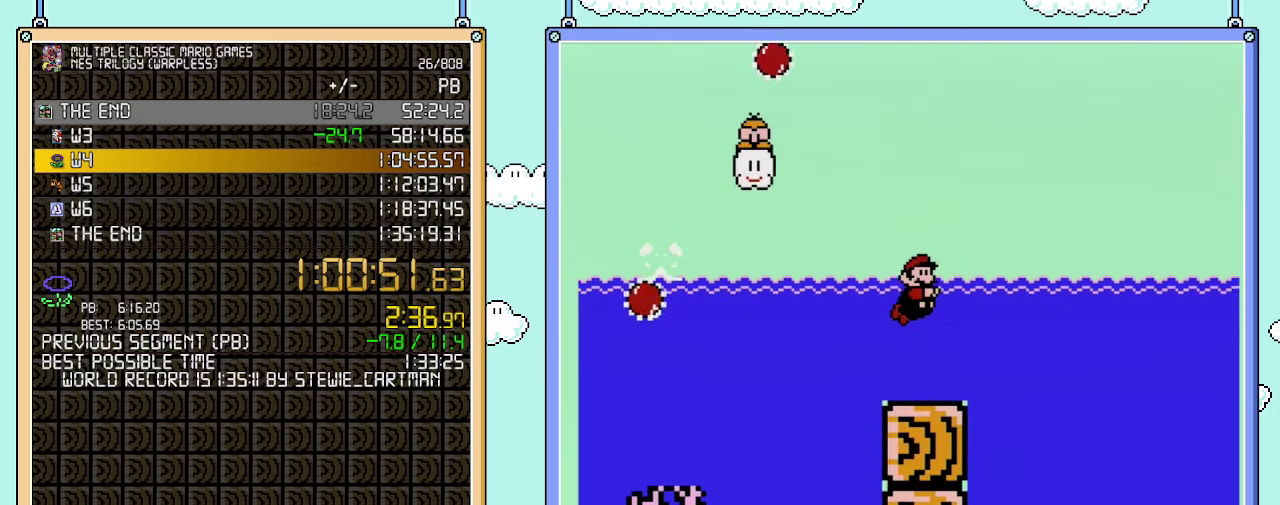
{"buttons": ["A", "B", "DPAD_UP", "DPAD_RIGHT"], "events": [[250, "A", "down"], [317, "A", "up"], [417, "DPAD_UP", "down"], [483, "A", "down"]]}
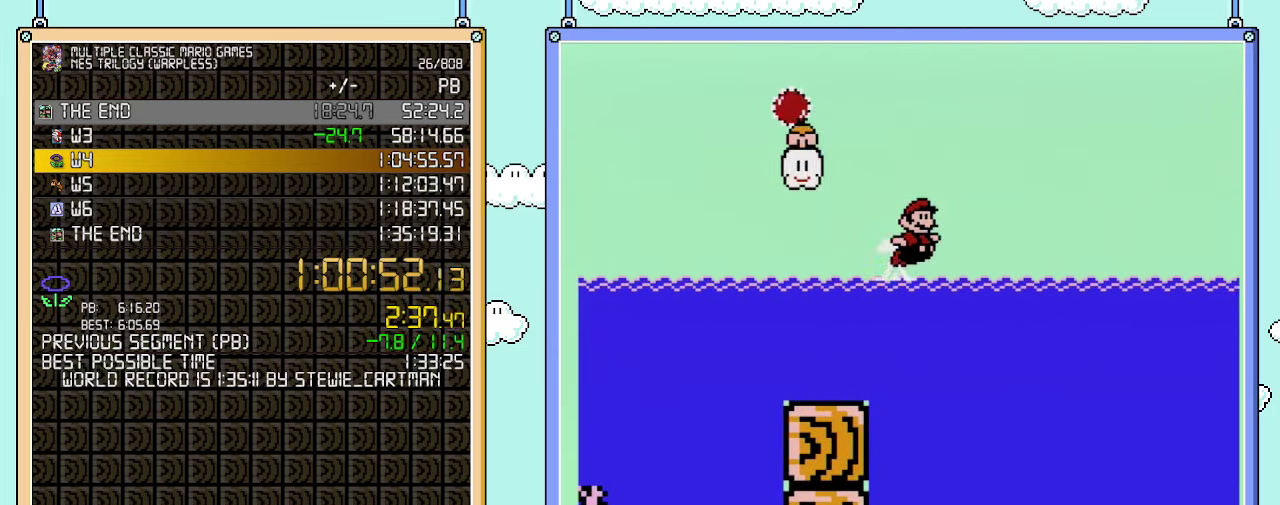
{"buttons": ["A", "B", "DPAD_RIGHT"], "events": [[500, "DPAD_UP", "up"]]}
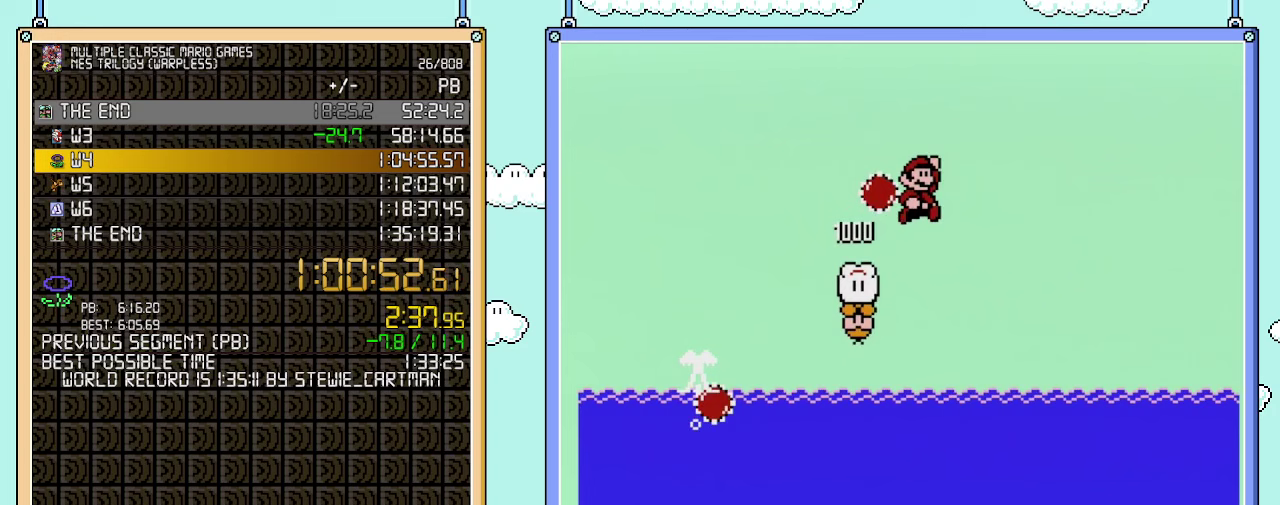
{"buttons": ["A", "B", "DPAD_RIGHT"], "events": [[317, "DPAD_RIGHT", "up"], [483, "DPAD_RIGHT", "down"]]}
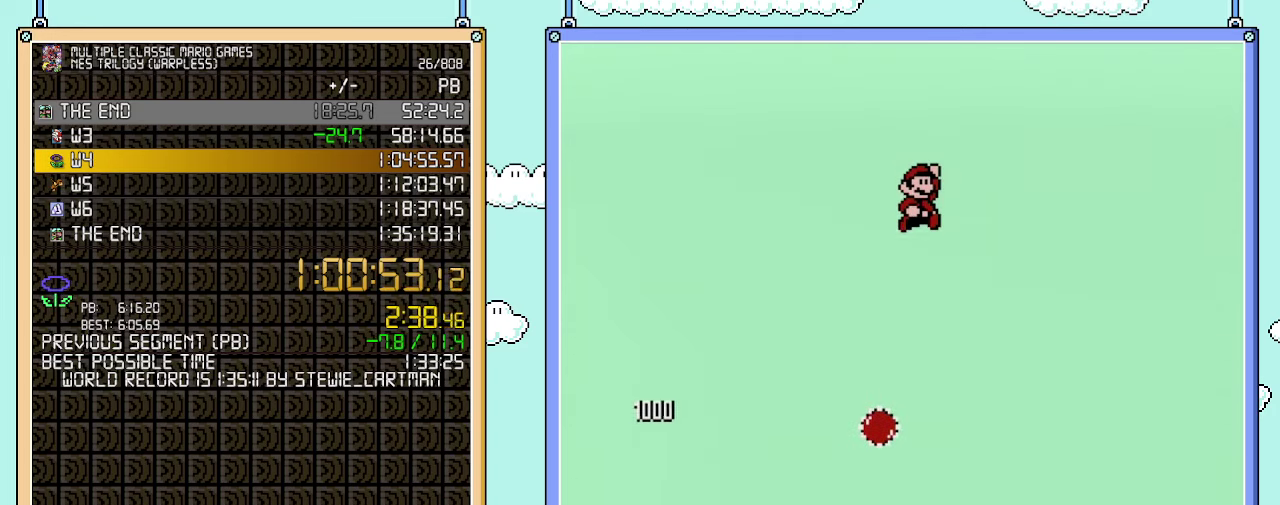
{"buttons": ["B", "DPAD_RIGHT"], "events": [[200, "A", "up"]]}
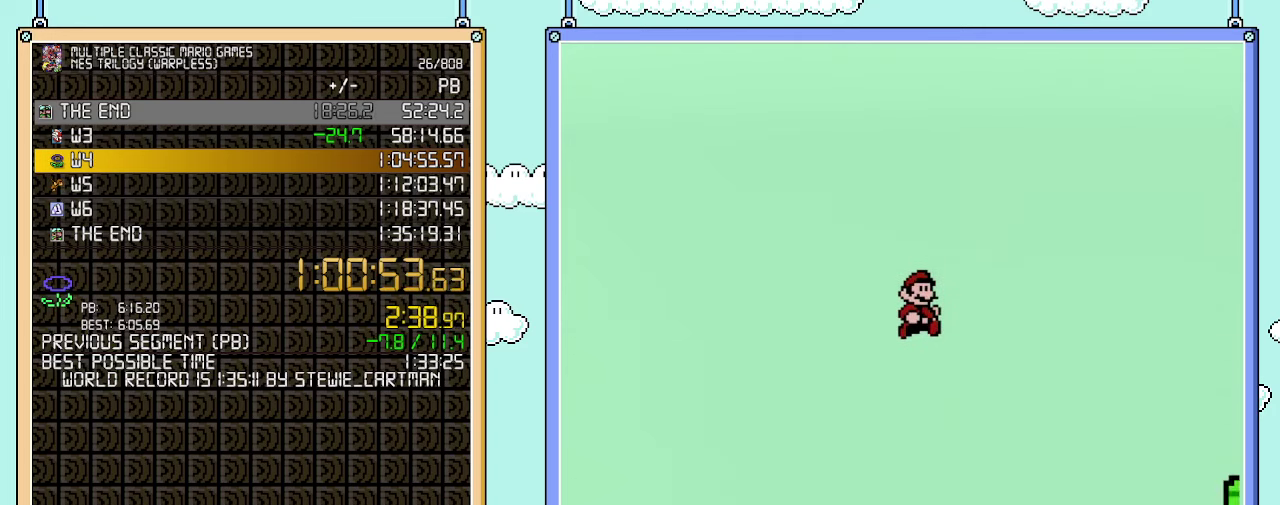
{"buttons": ["B", "DPAD_RIGHT"], "events": []}
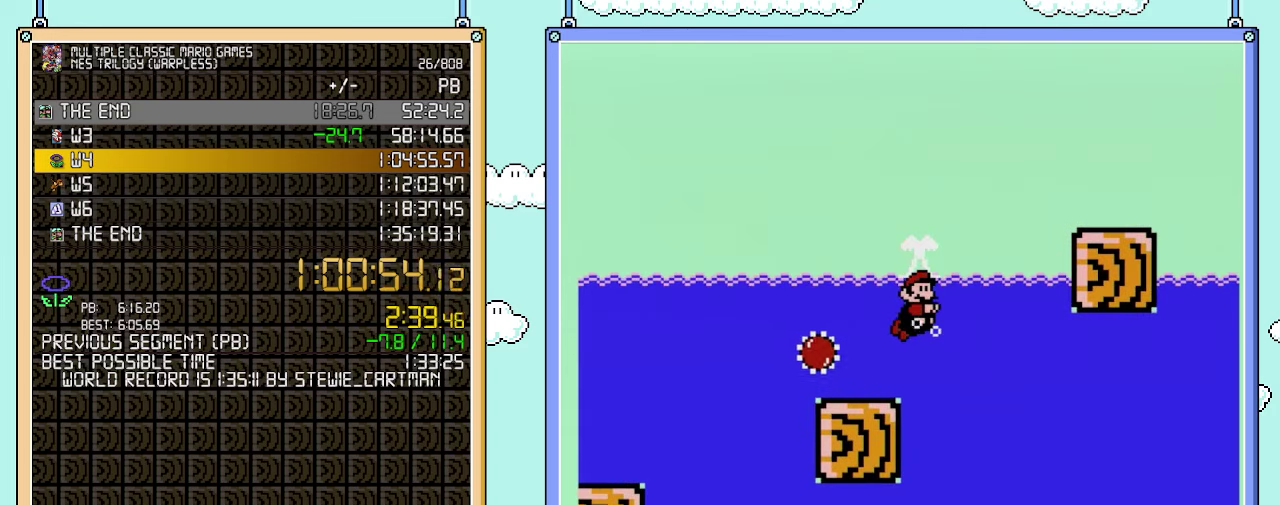
{"buttons": ["B", "DPAD_RIGHT"], "events": [[350, "A", "down"], [417, "A", "up"]]}
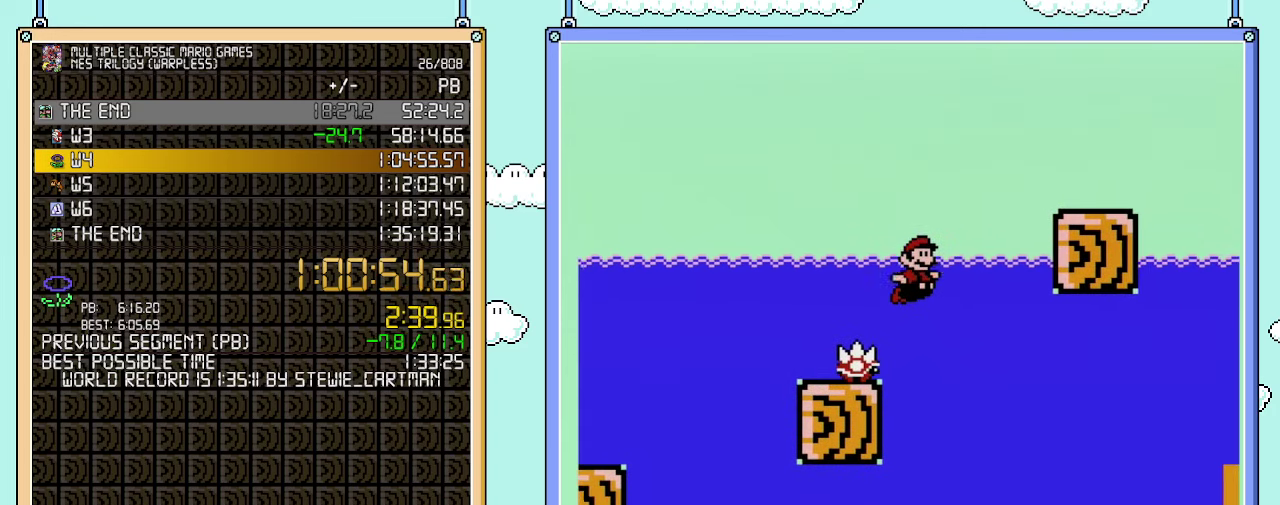
{"buttons": ["B", "DPAD_RIGHT"], "events": [[33, "A", "down"], [133, "DPAD_UP", "down"], [200, "DPAD_UP", "up"], [483, "A", "up"]]}
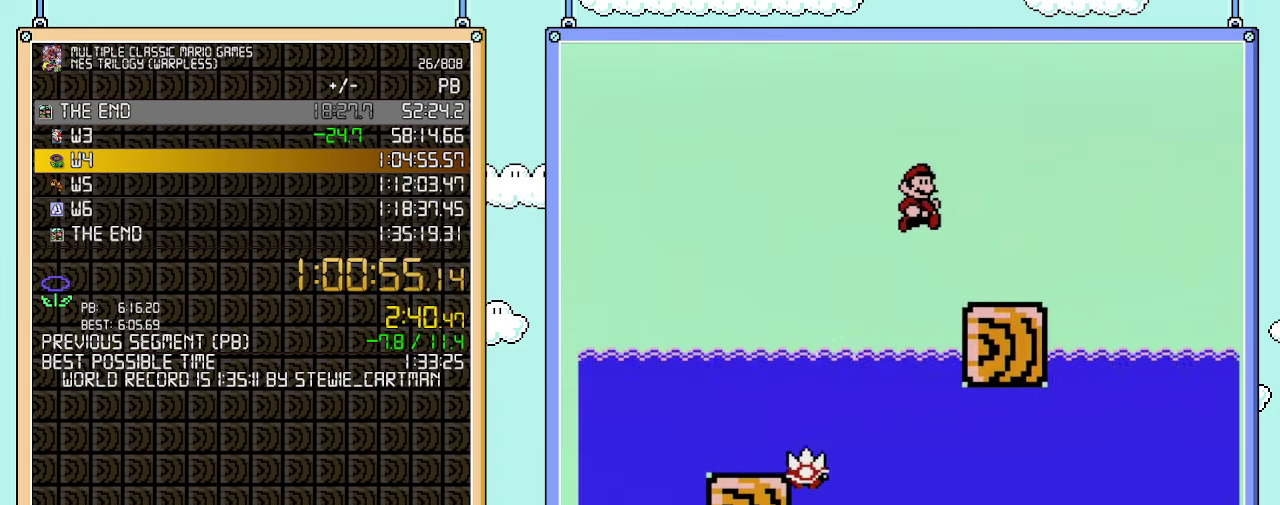
{"buttons": ["A", "B", "DPAD_RIGHT"], "events": [[417, "A", "down"]]}